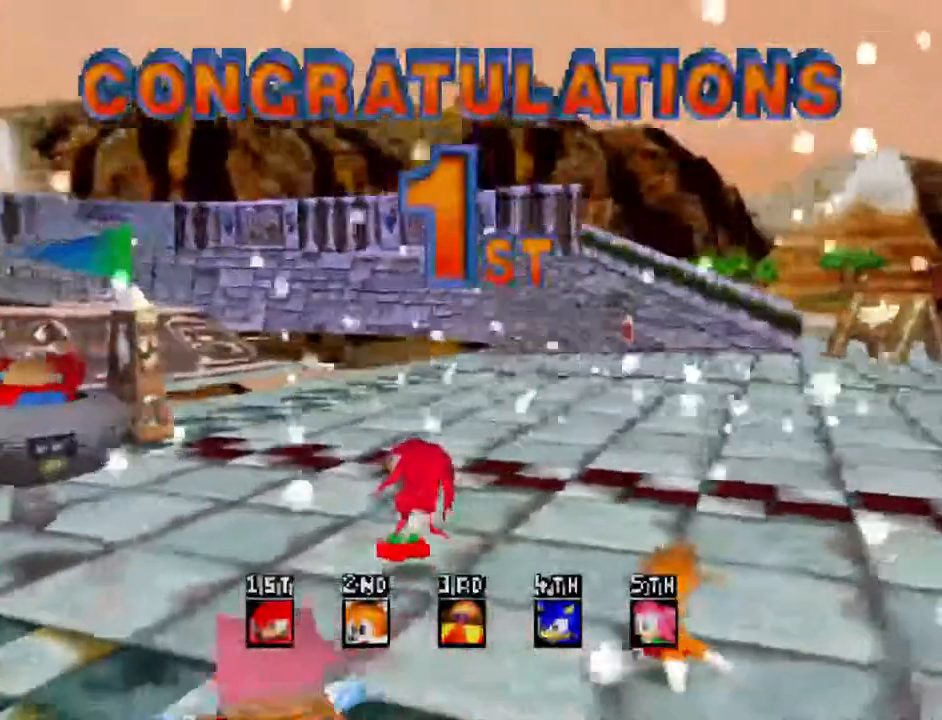
Gameplay with a controller (Xbox layout); each line is a JSON object with the inputs held at the frame after it. "events" lists button and stick changes between this image and that frame as [ms after this image, input, new state], when the widget could be followed in between. Not read: L3.
{"buttons": [], "left_stick": "right", "right_stick": "center"}
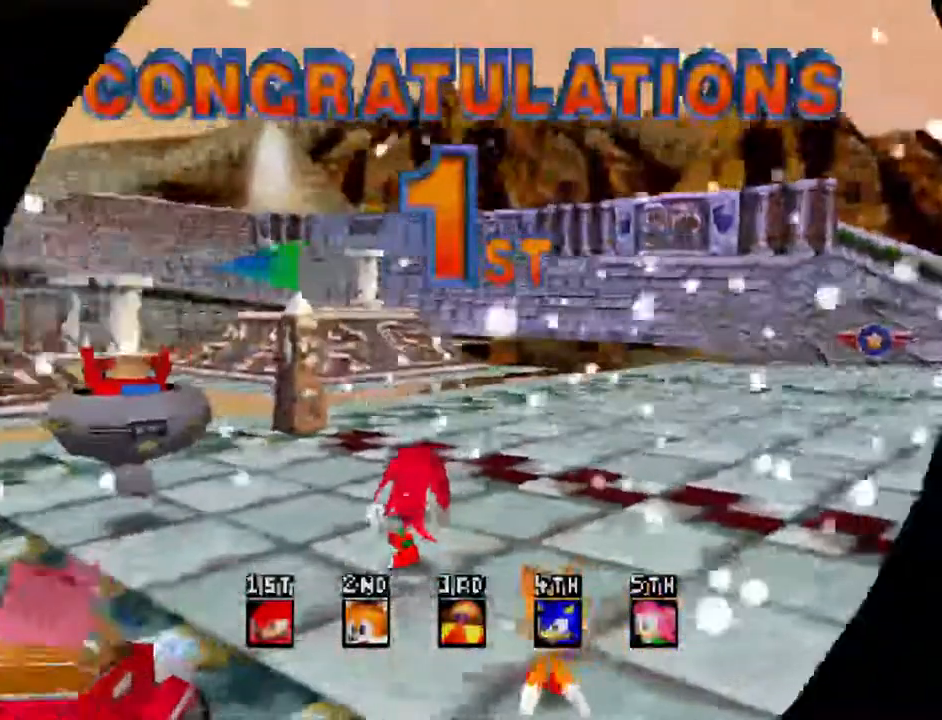
{"buttons": [], "left_stick": "right", "right_stick": "center"}
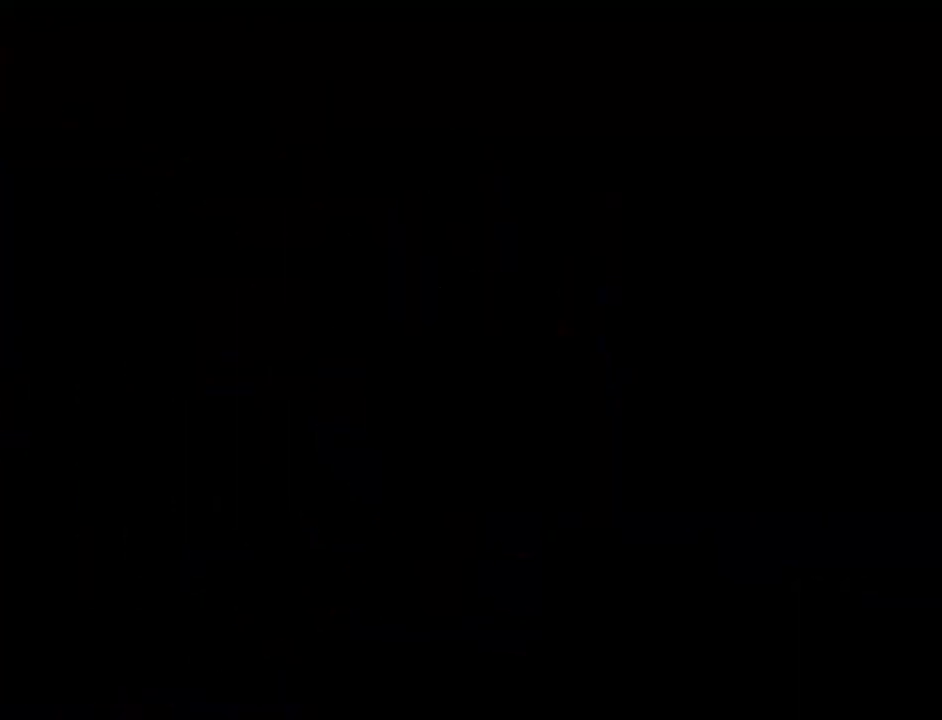
{"buttons": [], "left_stick": "right", "right_stick": "center", "events": []}
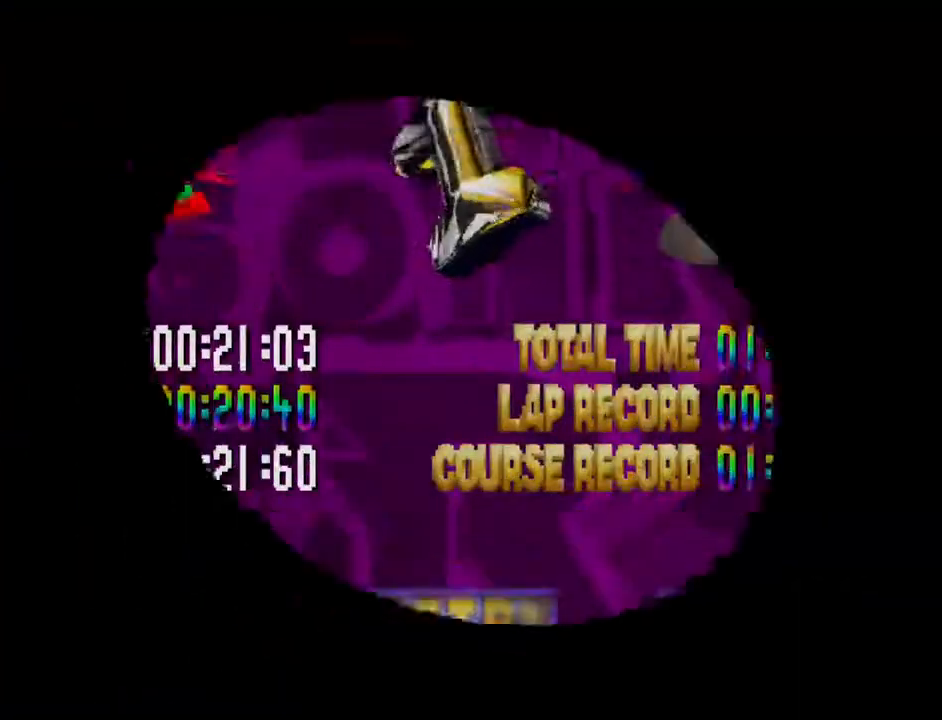
{"buttons": [], "left_stick": "right", "right_stick": "center", "events": []}
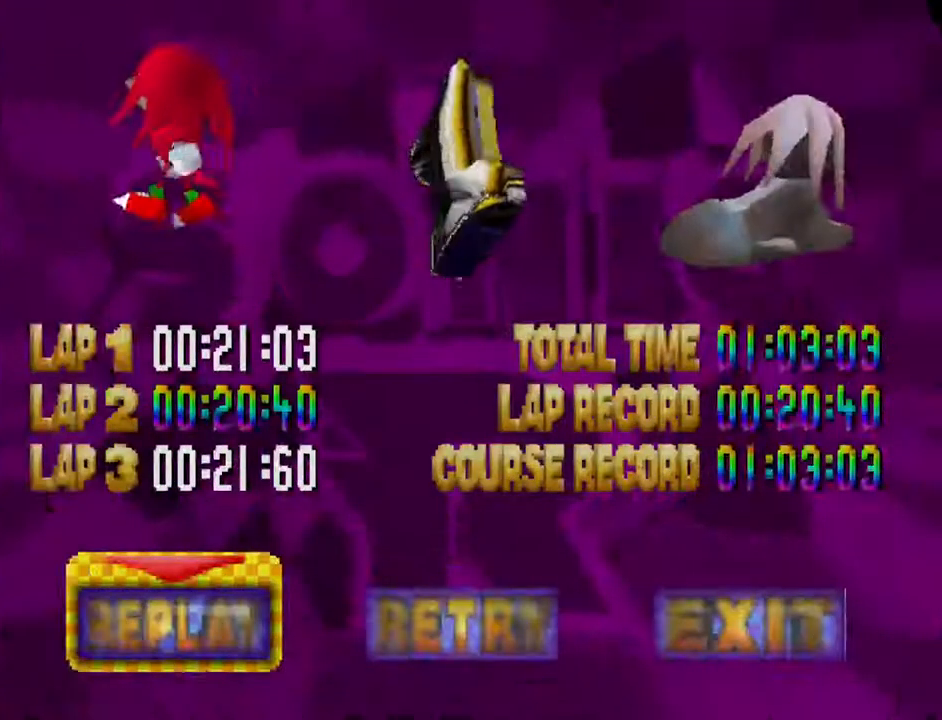
{"buttons": [], "left_stick": "right", "right_stick": "center", "events": []}
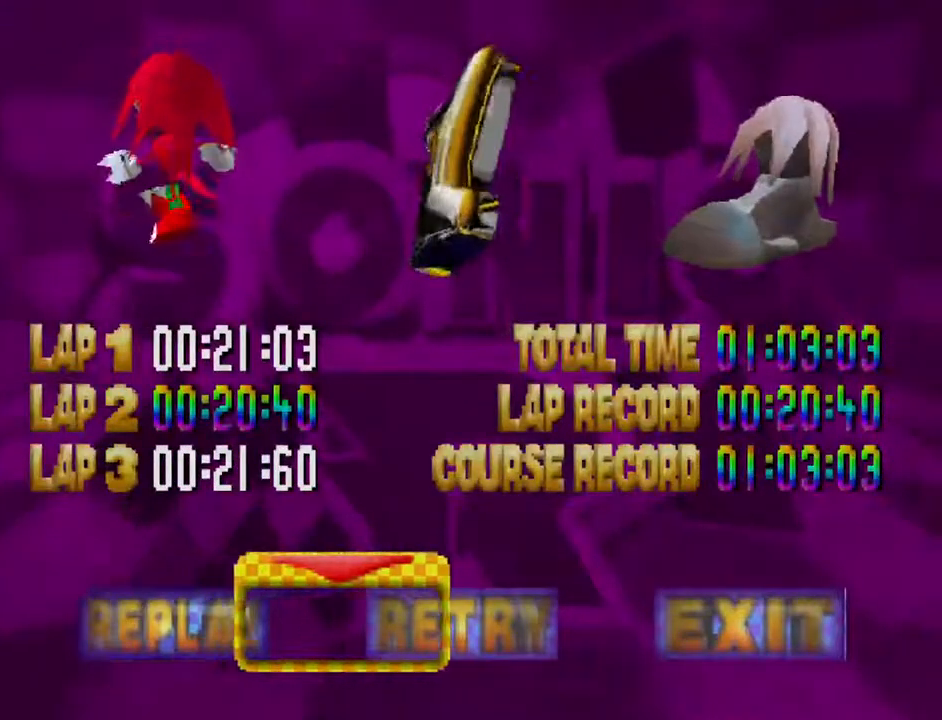
{"buttons": [], "left_stick": "right", "right_stick": "center", "events": []}
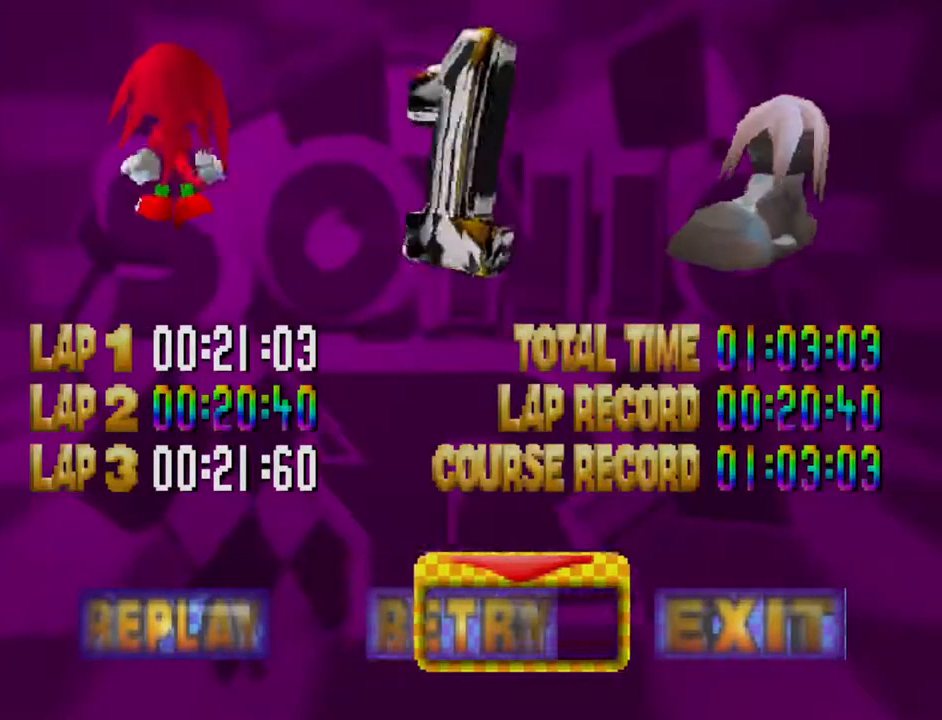
{"buttons": ["A"], "left_stick": "center", "right_stick": "center", "events": [[200, "A", "down"], [217, "left_stick", "center"]]}
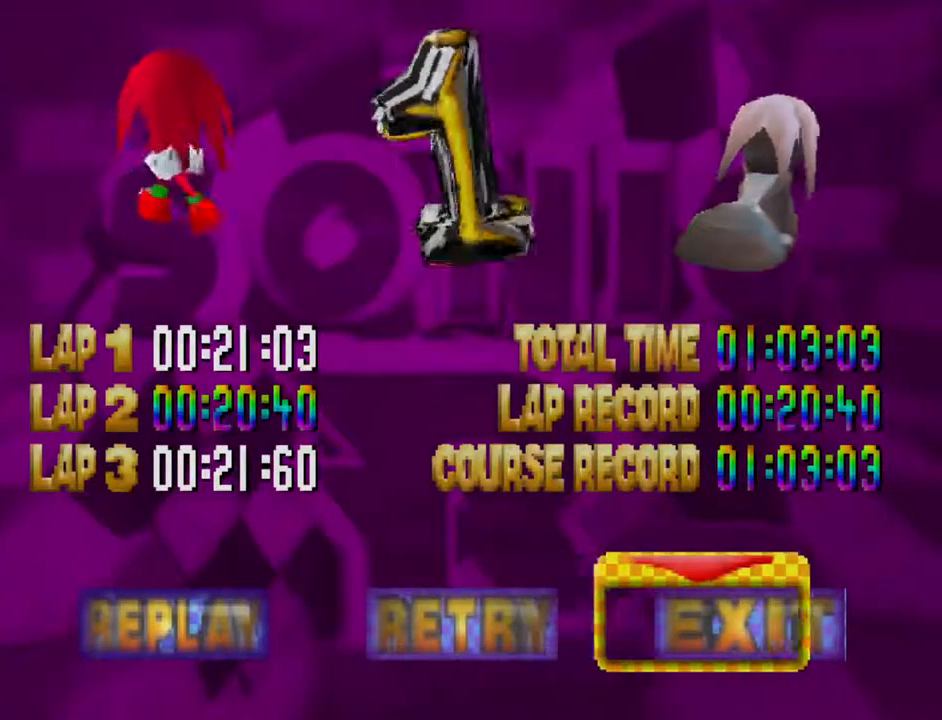
{"buttons": ["A"], "left_stick": "center", "right_stick": "center", "events": []}
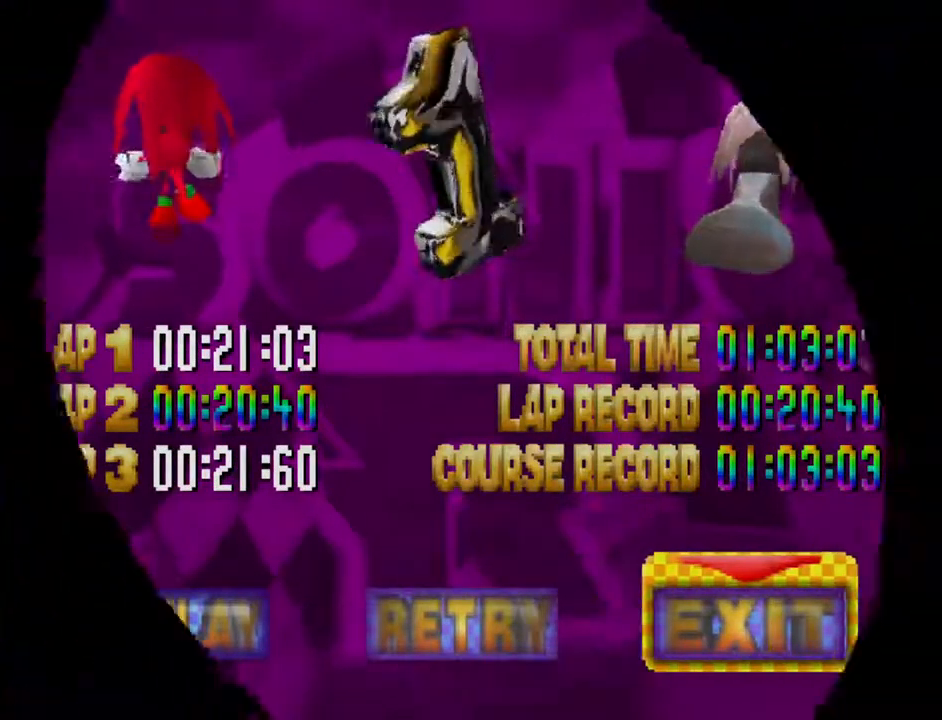
{"buttons": ["A"], "left_stick": "center", "right_stick": "center", "events": []}
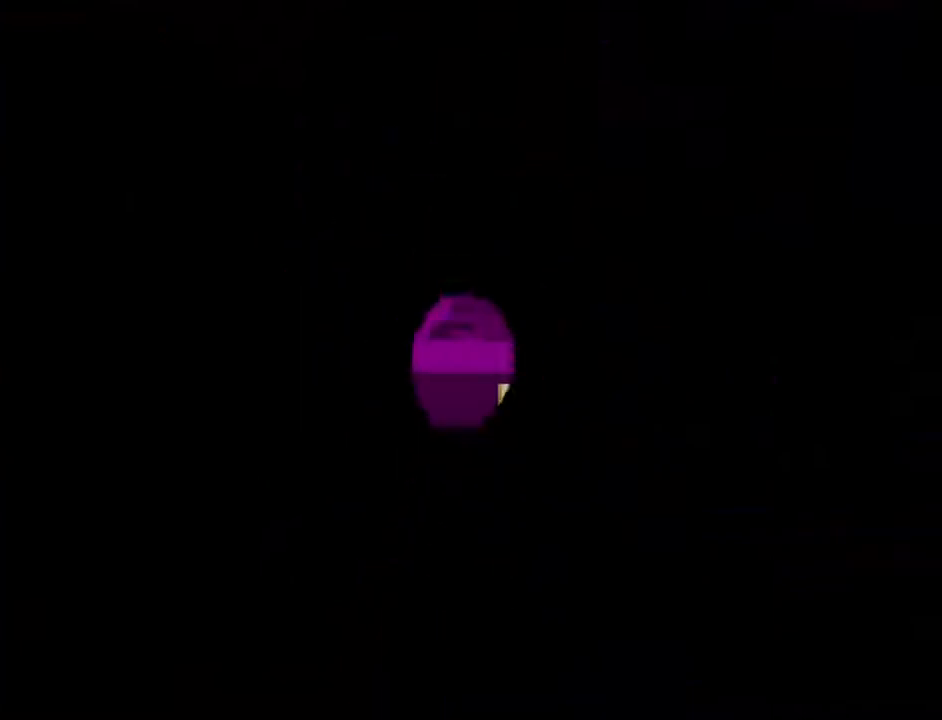
{"buttons": ["A"], "left_stick": "center", "right_stick": "center", "events": []}
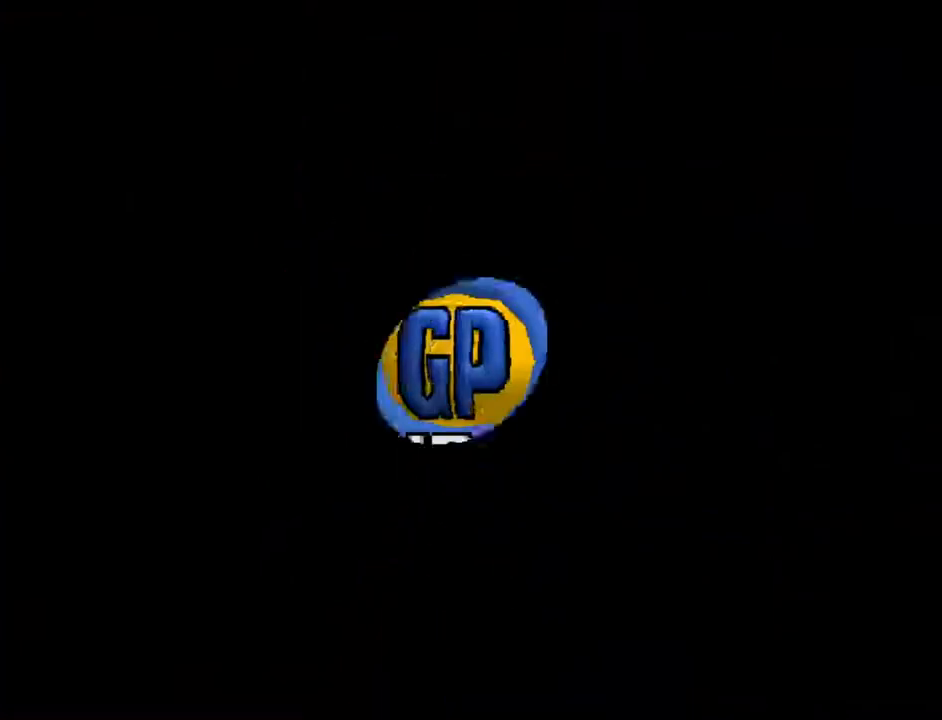
{"buttons": ["A"], "left_stick": "center", "right_stick": "center", "events": []}
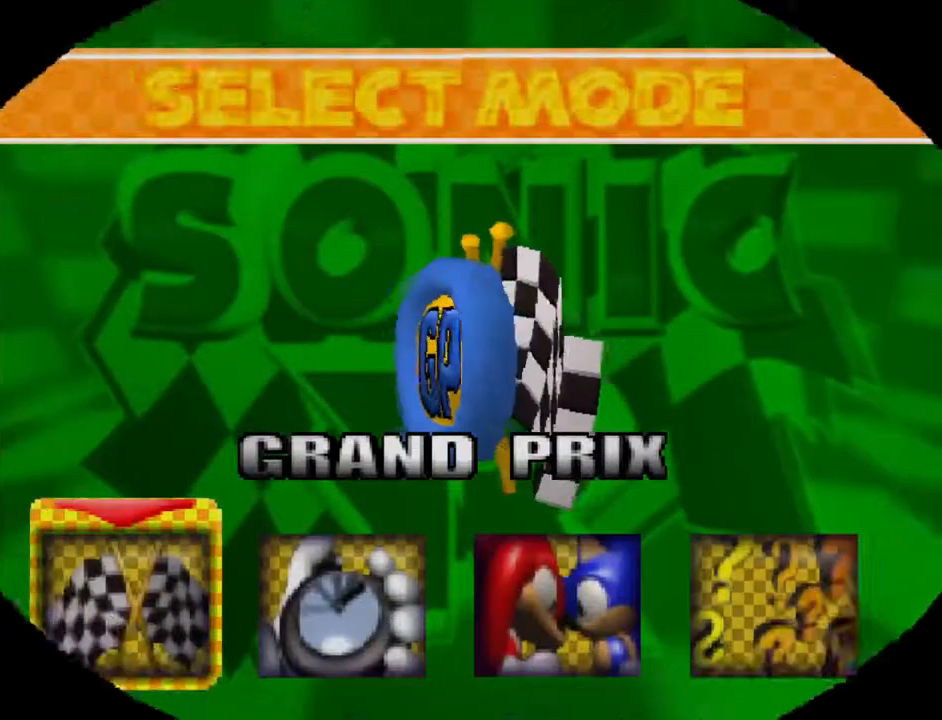
{"buttons": ["A"], "left_stick": "center", "right_stick": "center", "events": []}
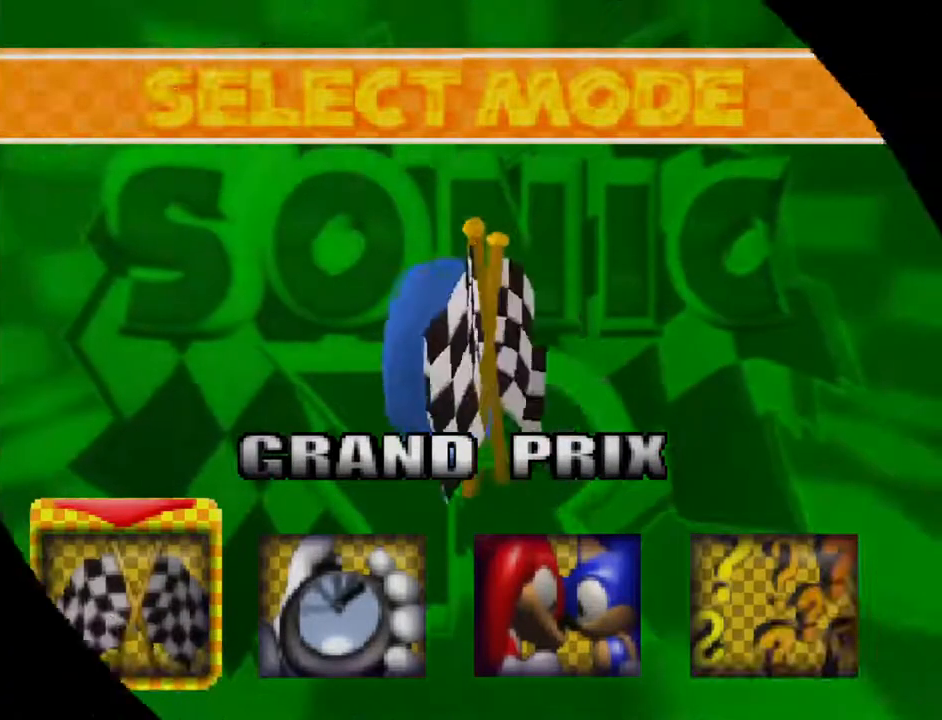
{"buttons": ["A"], "left_stick": "center", "right_stick": "center", "events": []}
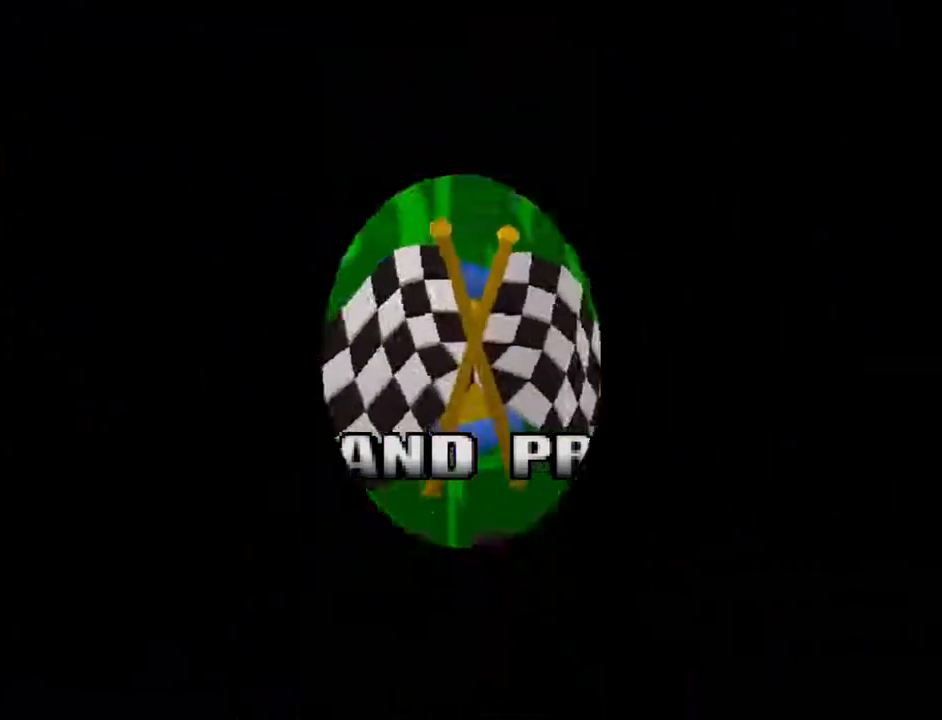
{"buttons": ["A"], "left_stick": "center", "right_stick": "center", "events": []}
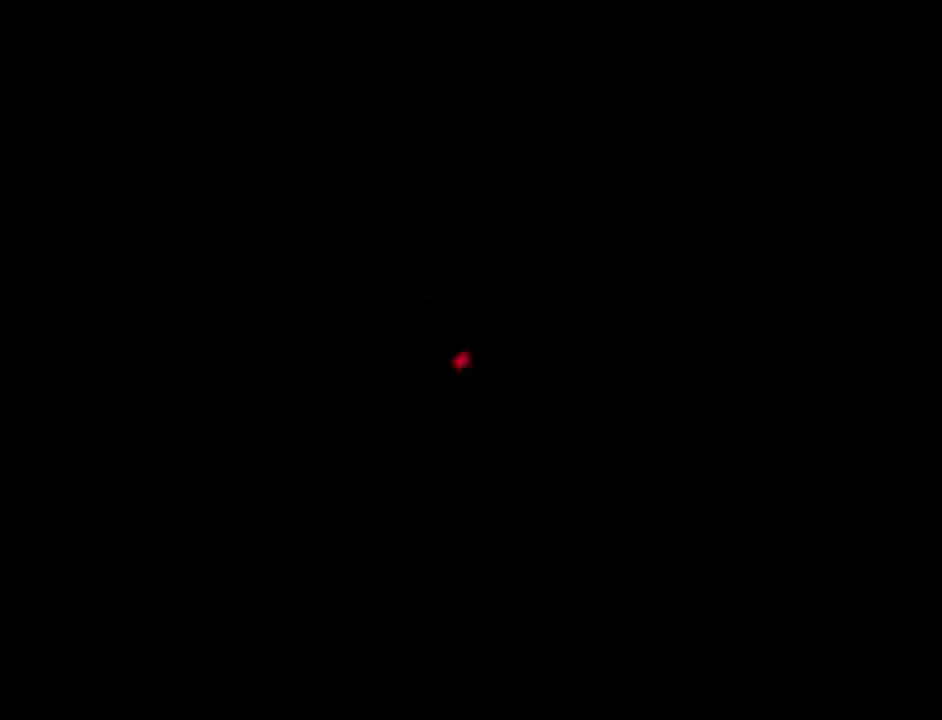
{"buttons": ["A"], "left_stick": "center", "right_stick": "center", "events": []}
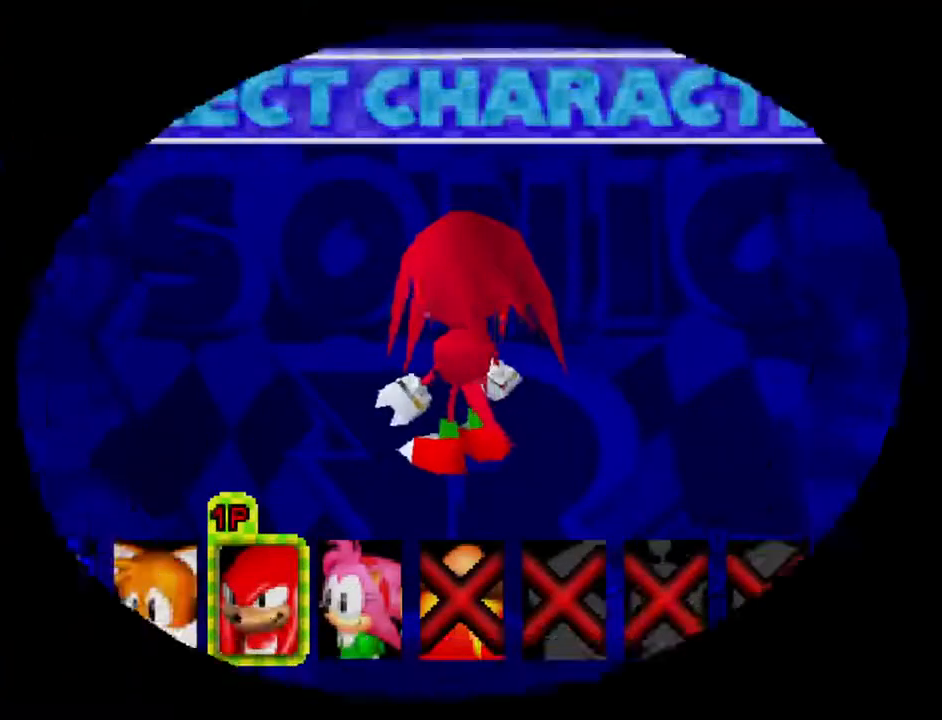
{"buttons": ["A"], "left_stick": "center", "right_stick": "center", "events": []}
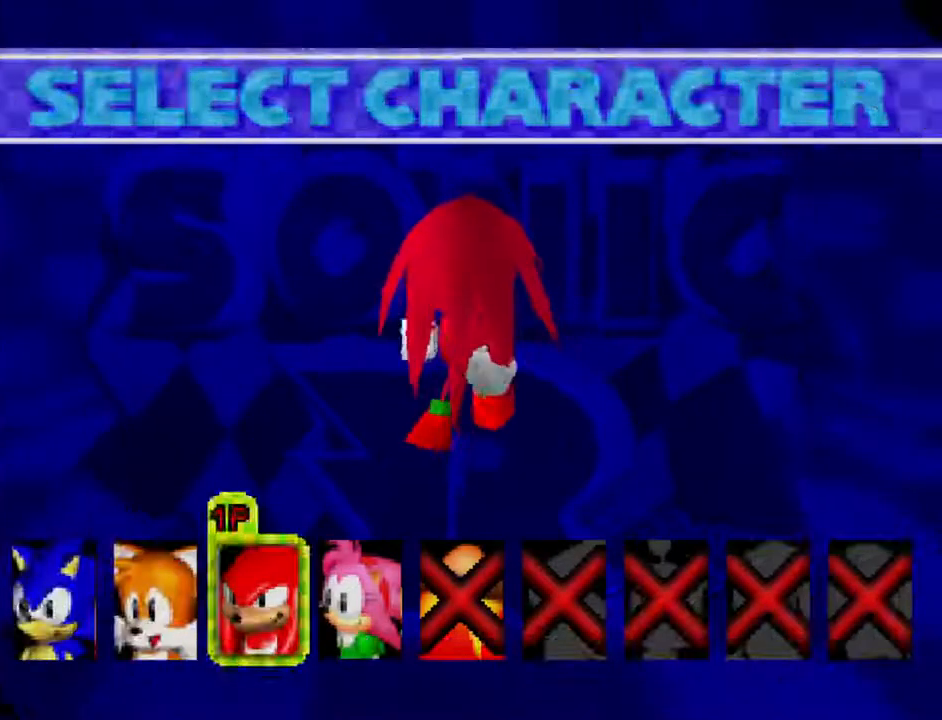
{"buttons": ["A"], "left_stick": "center", "right_stick": "center", "events": []}
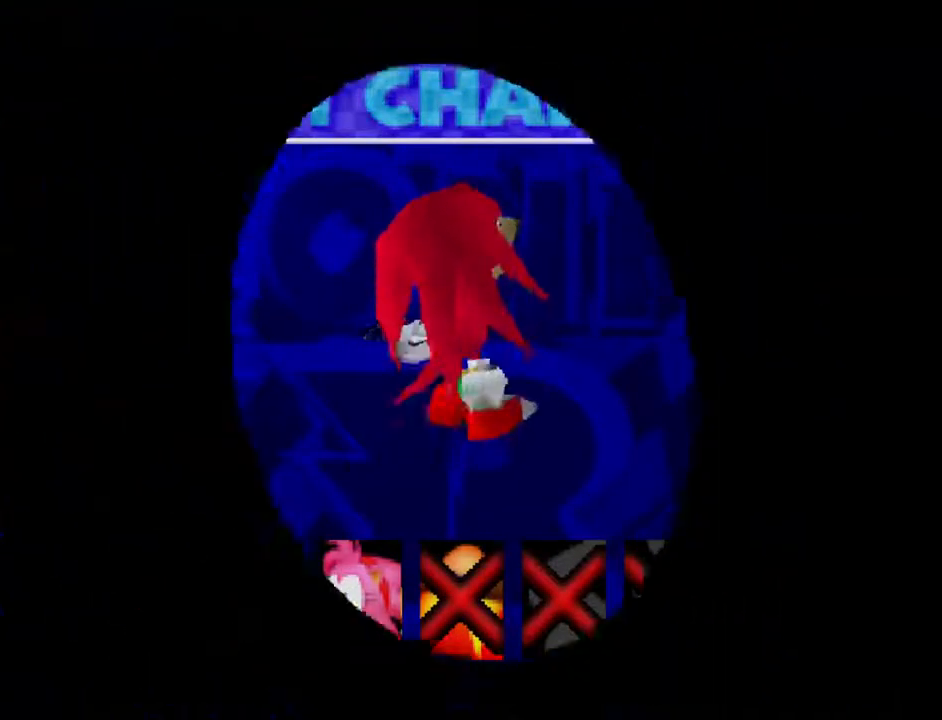
{"buttons": [], "left_stick": "center", "right_stick": "center", "events": [[150, "A", "up"]]}
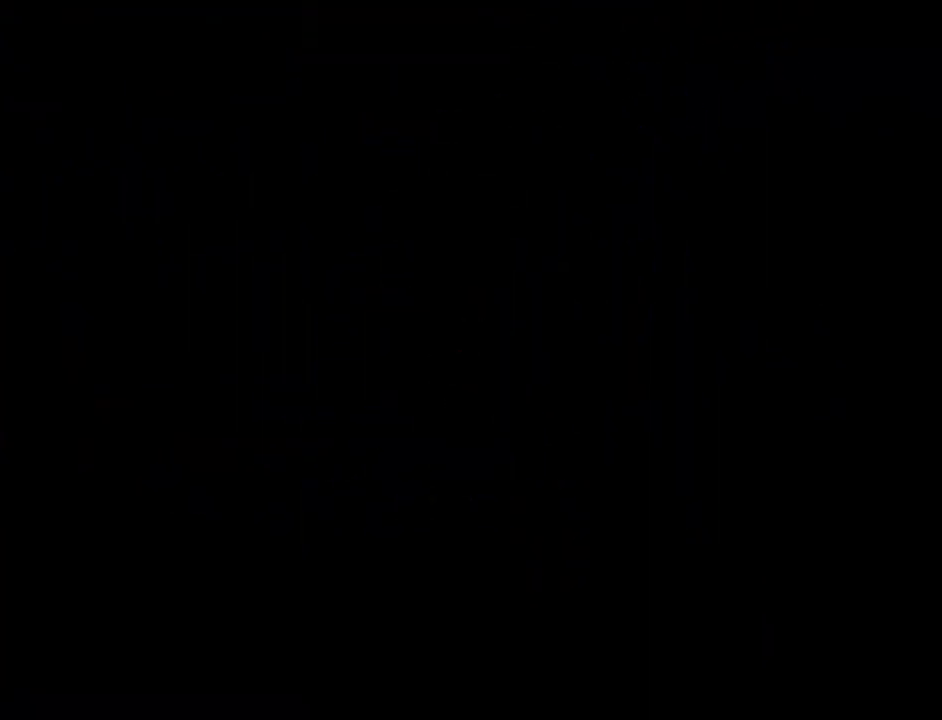
{"buttons": [], "left_stick": "right", "right_stick": "center", "events": [[100, "left_stick", "right"]]}
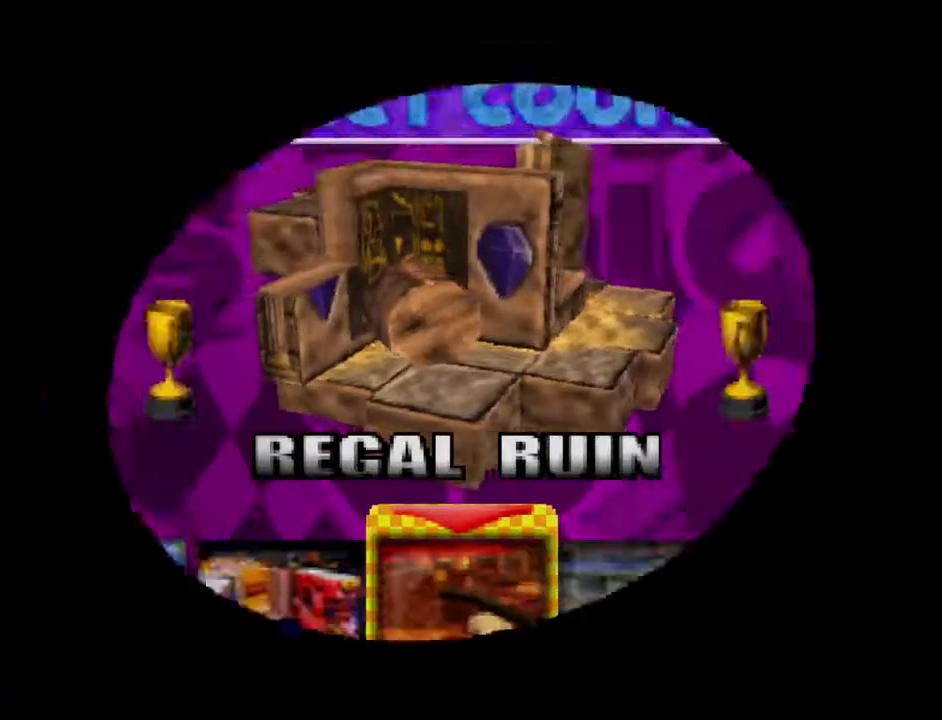
{"buttons": [], "left_stick": "right", "right_stick": "center", "events": []}
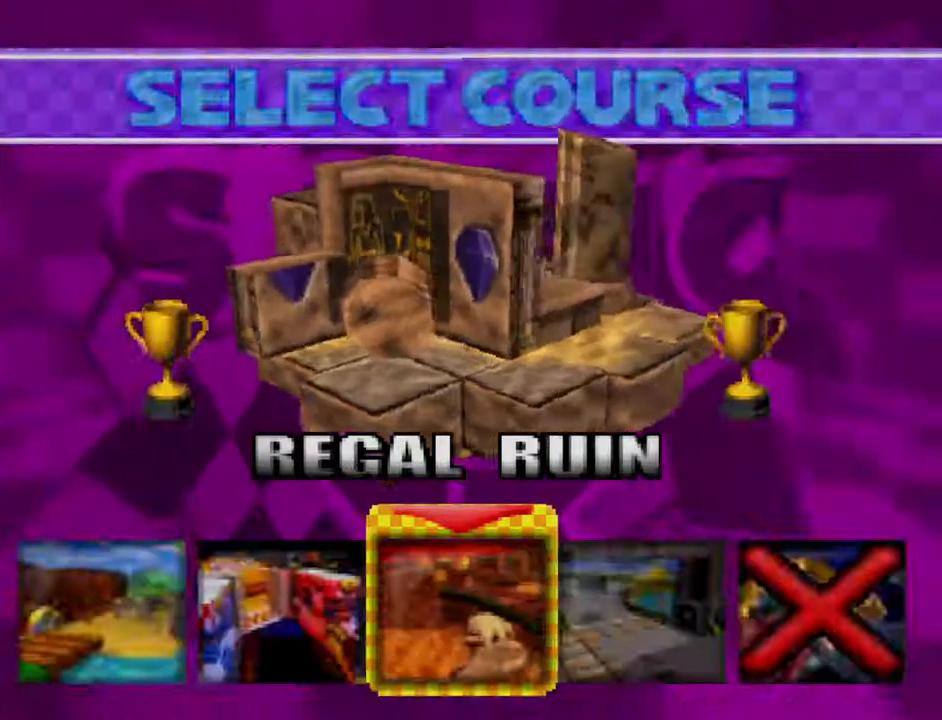
{"buttons": ["A"], "left_stick": "center", "right_stick": "center", "events": [[283, "A", "down"], [317, "left_stick", "center"]]}
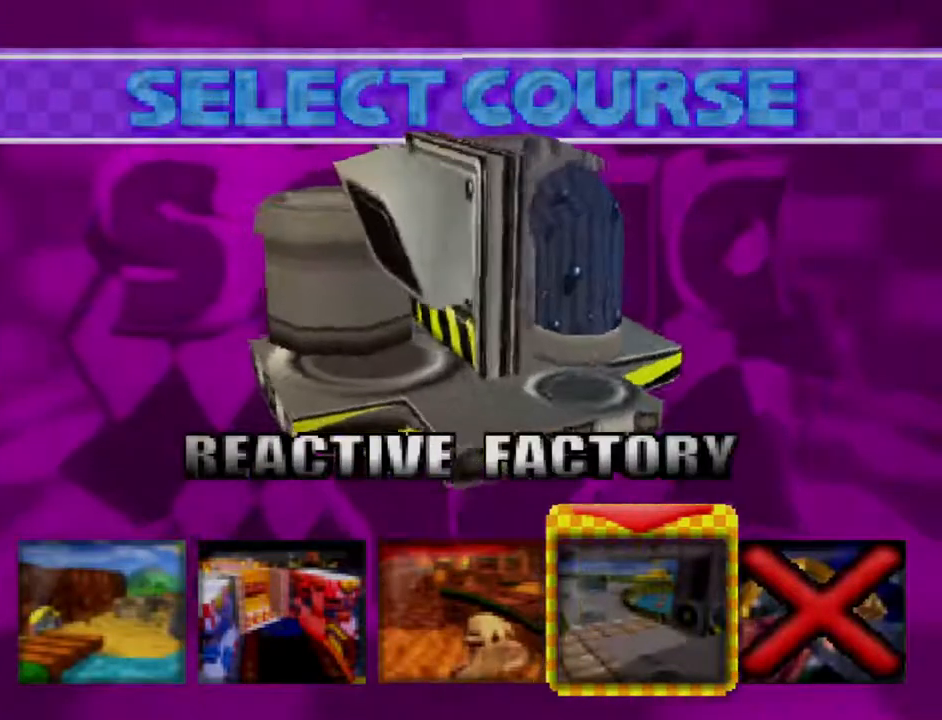
{"buttons": ["A"], "left_stick": "center", "right_stick": "center", "events": []}
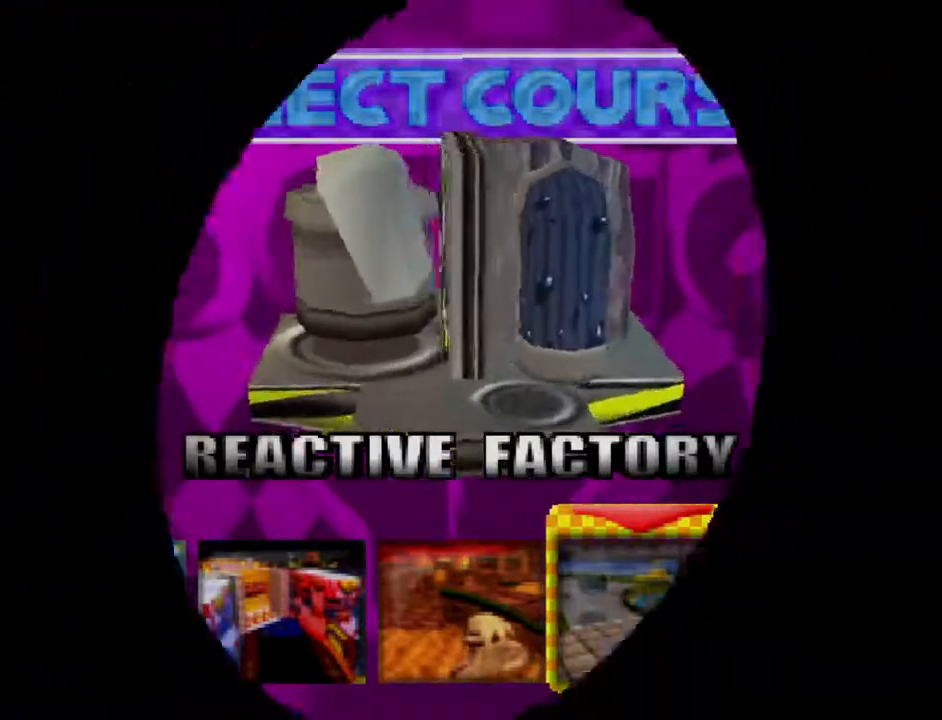
{"buttons": [], "left_stick": "center", "right_stick": "center", "events": [[467, "A", "up"]]}
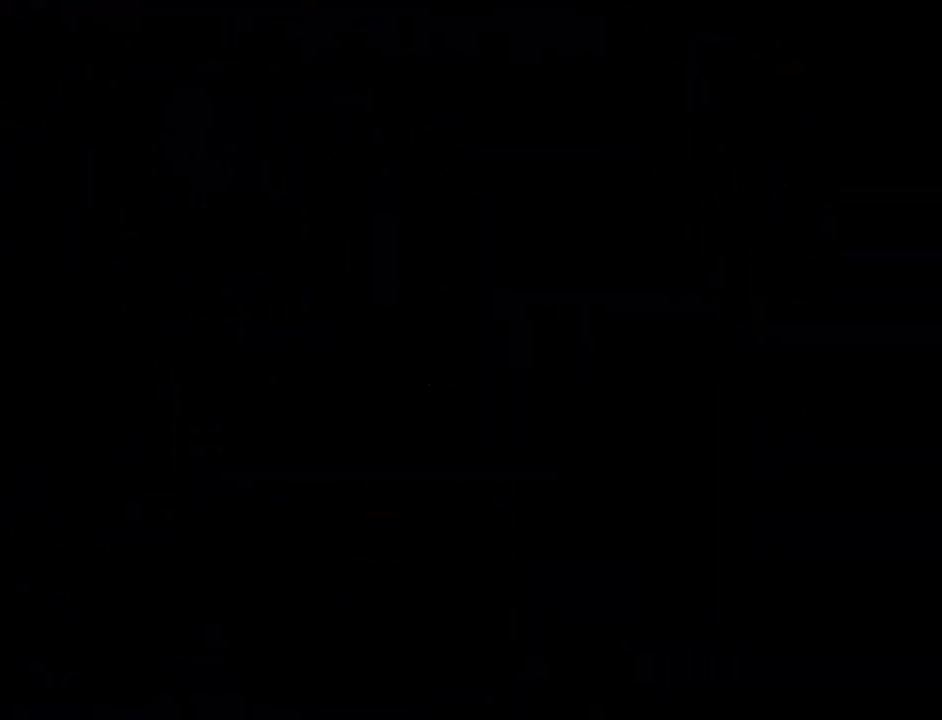
{"buttons": [], "left_stick": "center", "right_stick": "center", "events": []}
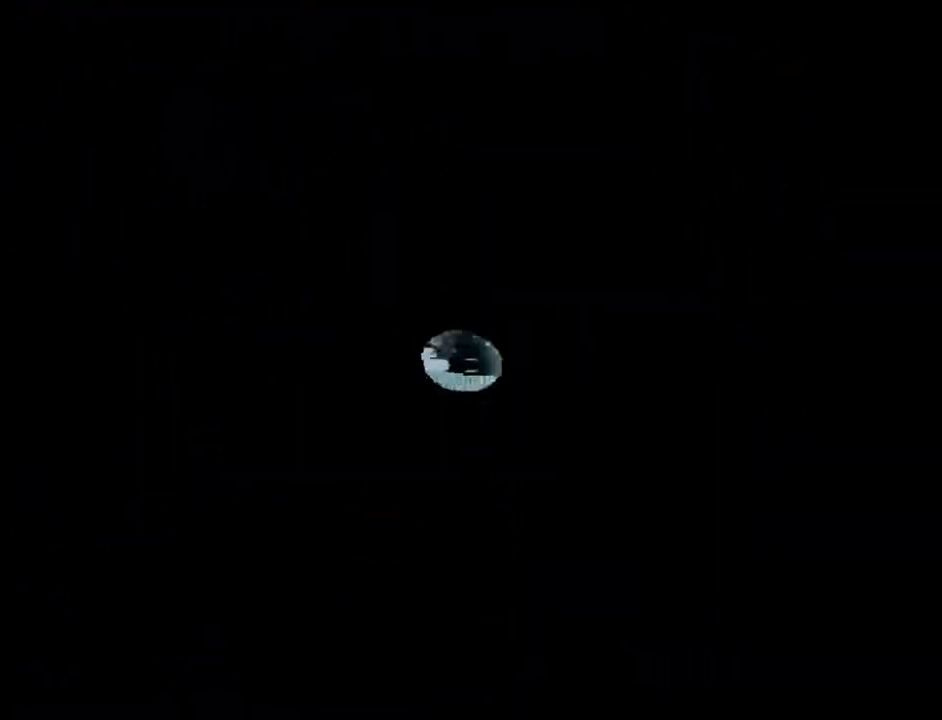
{"buttons": [], "left_stick": "center", "right_stick": "center", "events": []}
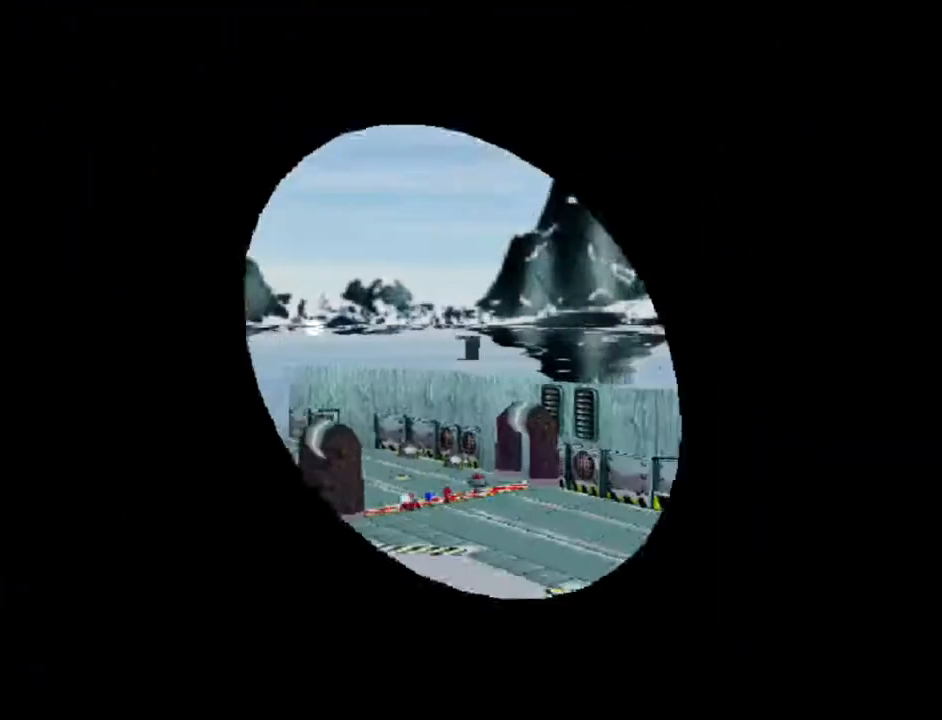
{"buttons": [], "left_stick": "center", "right_stick": "center", "events": []}
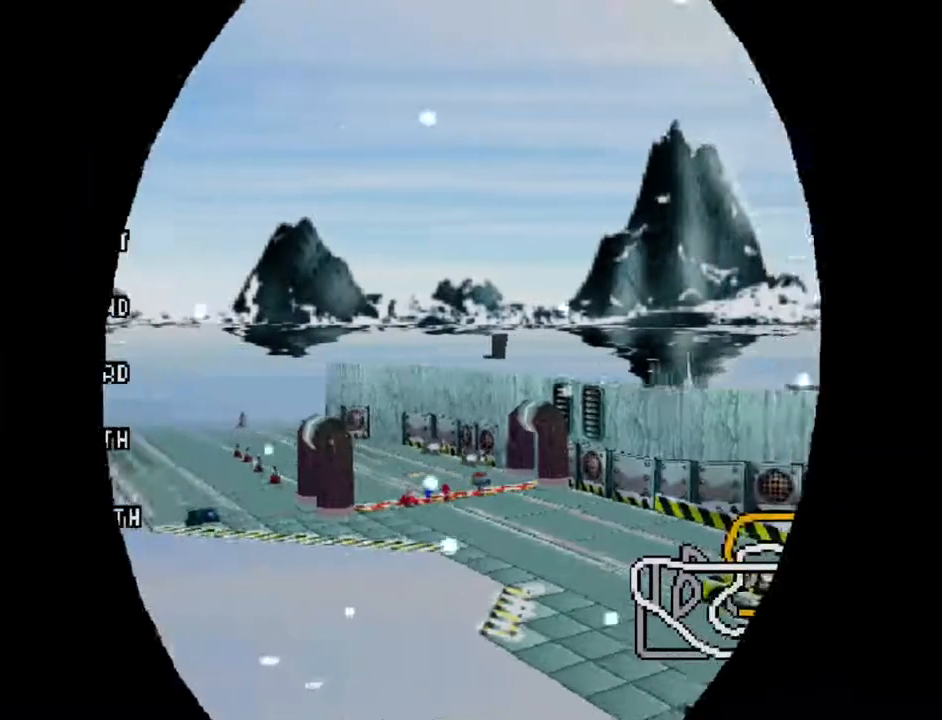
{"buttons": [], "left_stick": "down", "right_stick": "center", "events": [[250, "left_stick", "down"], [400, "X", "down"], [467, "X", "up"]]}
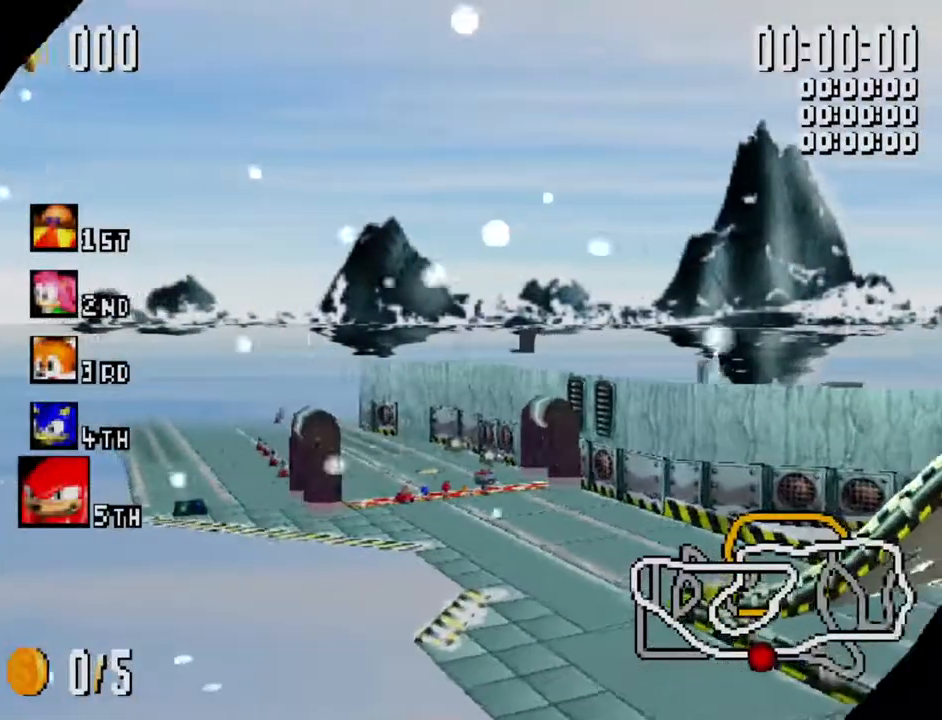
{"buttons": [], "left_stick": "down", "right_stick": "center", "events": [[50, "X", "down"], [133, "X", "up"], [217, "X", "down"], [283, "X", "up"], [367, "X", "down"], [433, "X", "up"]]}